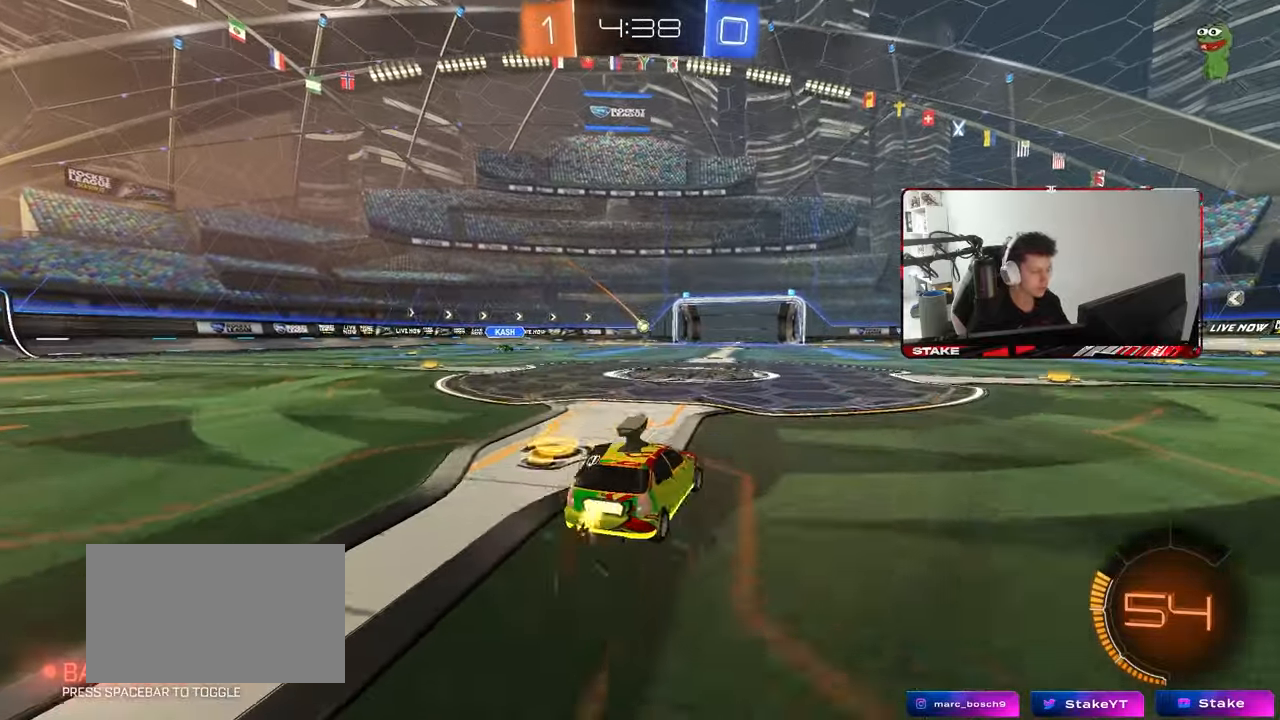
Gameplay with keyboard and mouse; each line is a JSON object with the keys and mouse buttons held at the frame after it. "events" lists presses ("down") and releases ("up") of "1", "2", "3", "4", "5", "a", "alt", "c", "caps_lock", "ctrl", "d", "e", "f", "g", "q", "r", "s", "shift", "space", "t", "tab", "v", "w", "x", "z", "mouse_left", "mouse_wheel" and "mouse_right" between this image and that frame as [ms after this image, input, new state], when the widget could be followed in between. "mouse_left", "mouse_wheel", "mouse_right" = the "left", "wheel", "right" buttons of the "mouse" list. No other keys are recorded. "wheel" means that the mouse wheel is clicked or scrolled. "mouse_move" is the direction in which the mouse moves at that frame (one of eight, or "still"), when it could be read.
{"keys": ["a", "w"], "mouse": [], "mouse_move": "still", "events": [[300, "d", "up"], [450, "a", "down"]]}
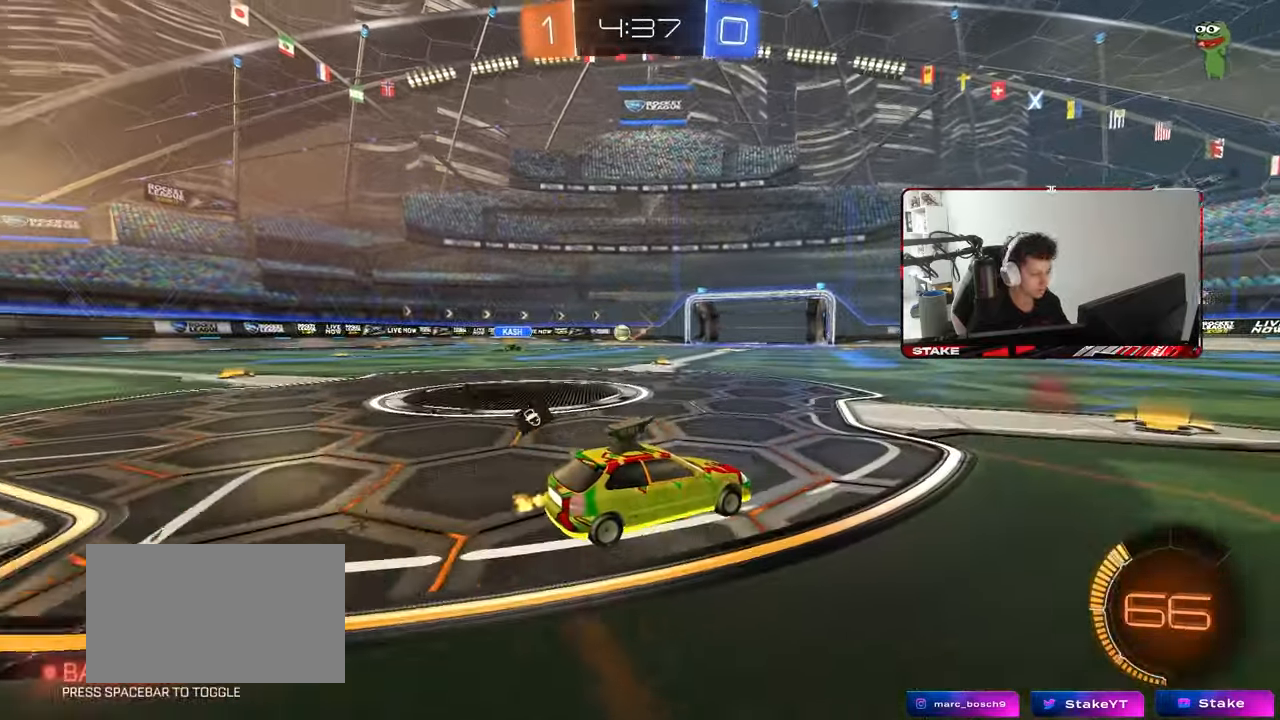
{"keys": ["w"], "mouse": [], "mouse_move": "still", "events": [[83, "a", "up"], [83, "d", "down"], [217, "shift", "down"], [317, "shift", "up"], [467, "d", "up"]]}
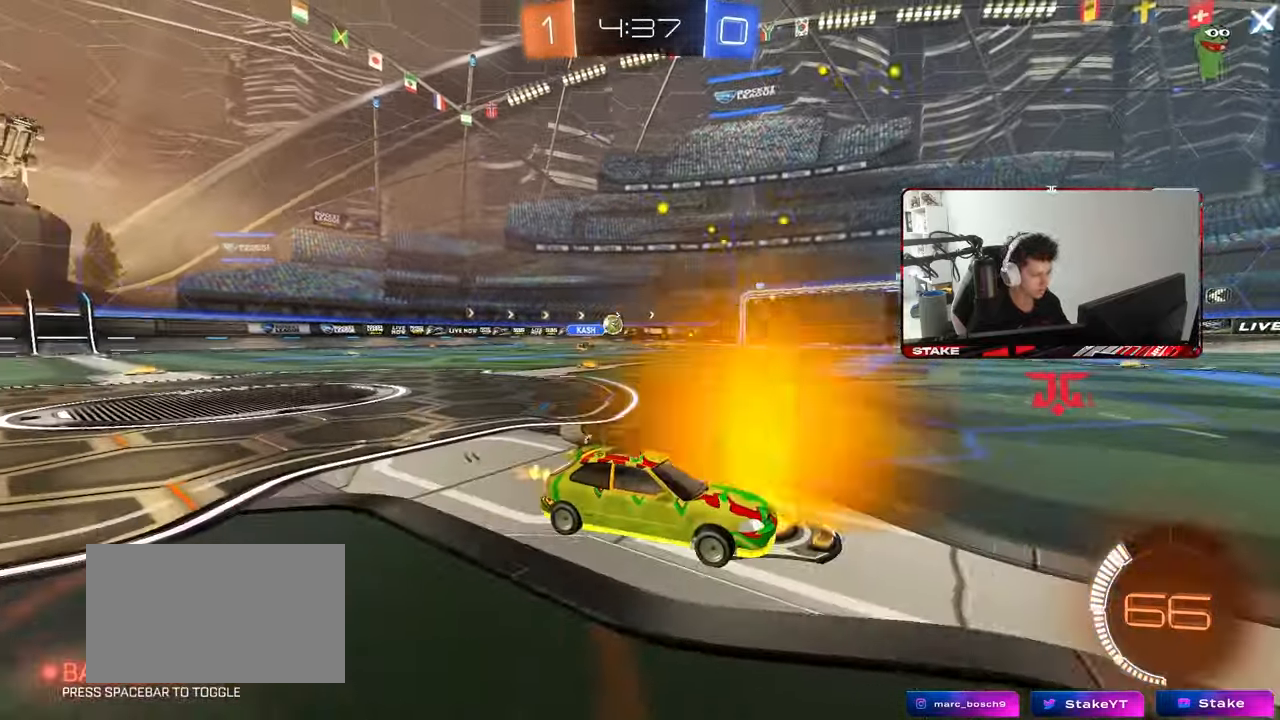
{"keys": ["d", "w"], "mouse": [], "mouse_move": "still", "events": [[100, "a", "down"], [100, "w", "up"], [150, "a", "up"], [150, "d", "down"], [250, "shift", "down"], [250, "w", "down"], [383, "shift", "up"]]}
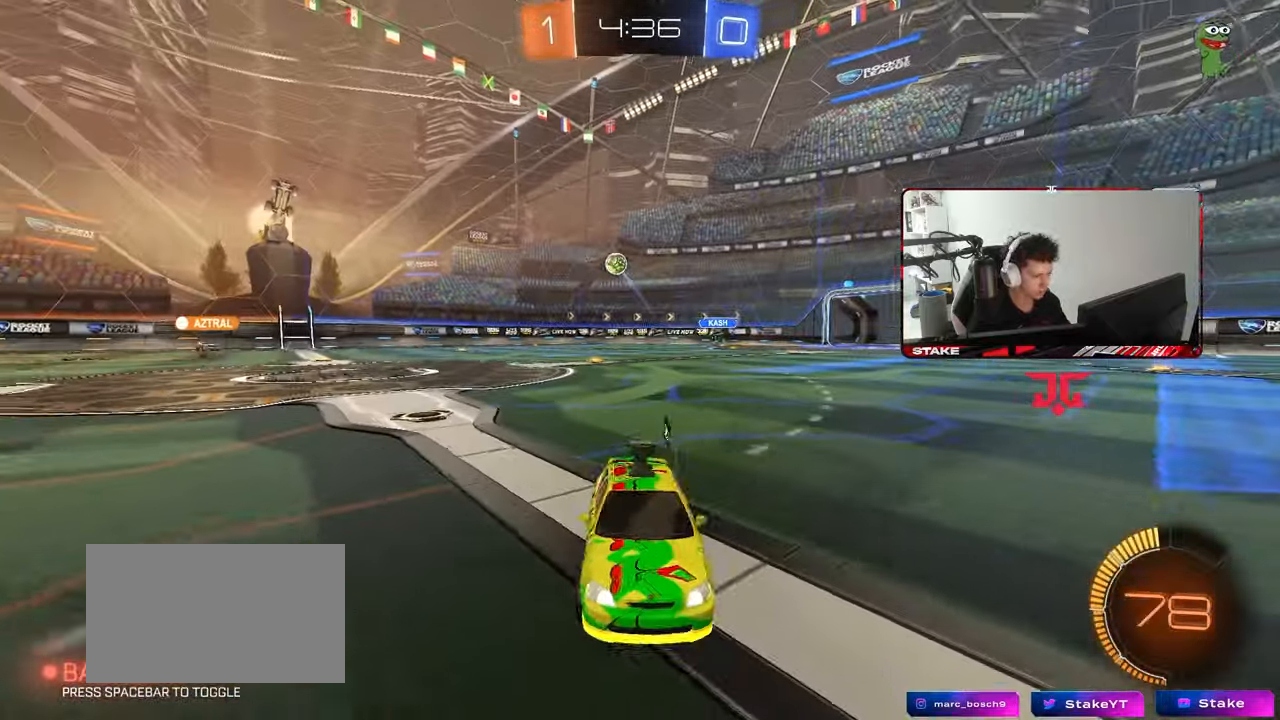
{"keys": ["w"], "mouse": [], "mouse_move": "still", "events": [[350, "d", "up"]]}
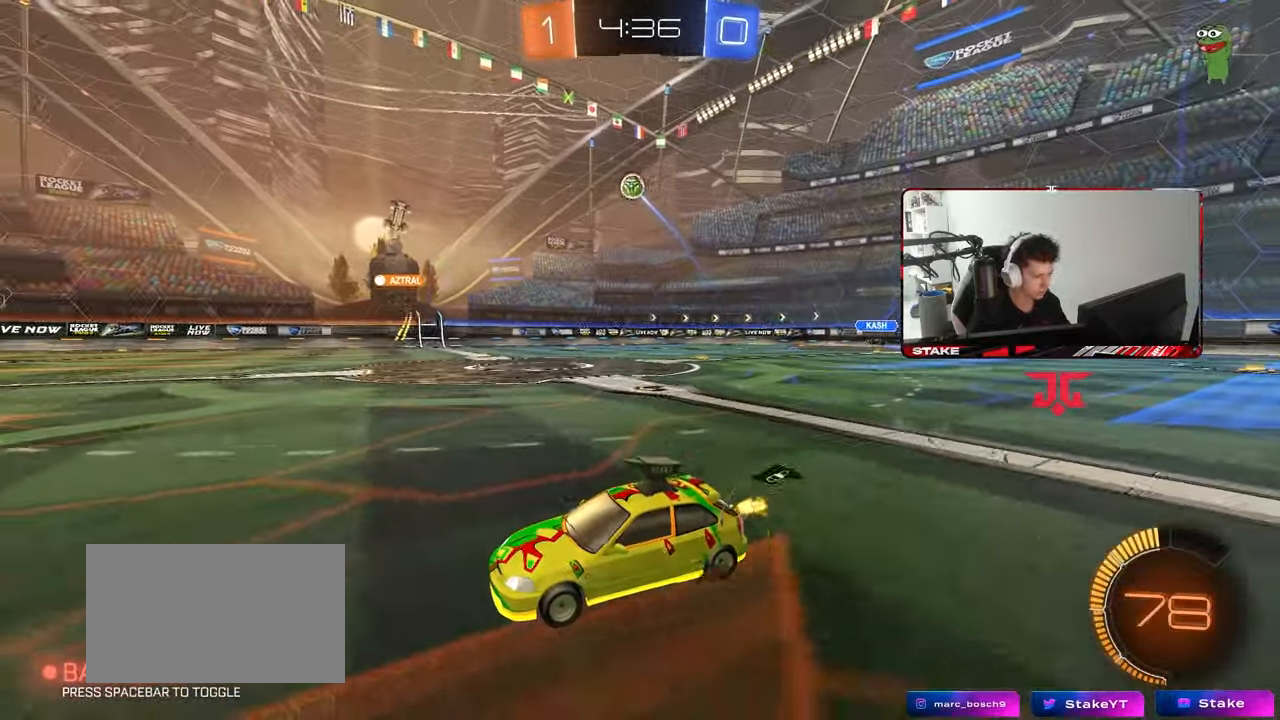
{"keys": ["w"], "mouse": [], "mouse_move": "still", "events": [[83, "mouse_left", "down"], [417, "mouse_left", "up"]]}
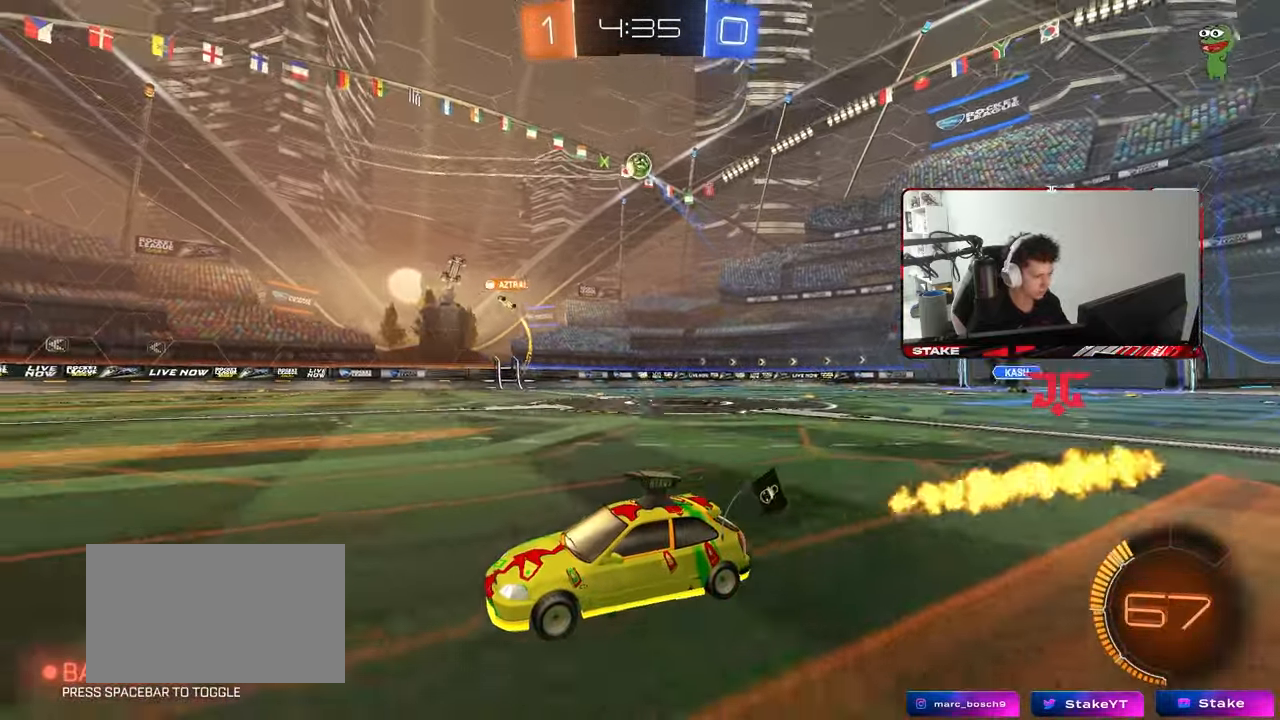
{"keys": ["w"], "mouse": [], "mouse_move": "still", "events": [[200, "d", "down"], [233, "d", "up"]]}
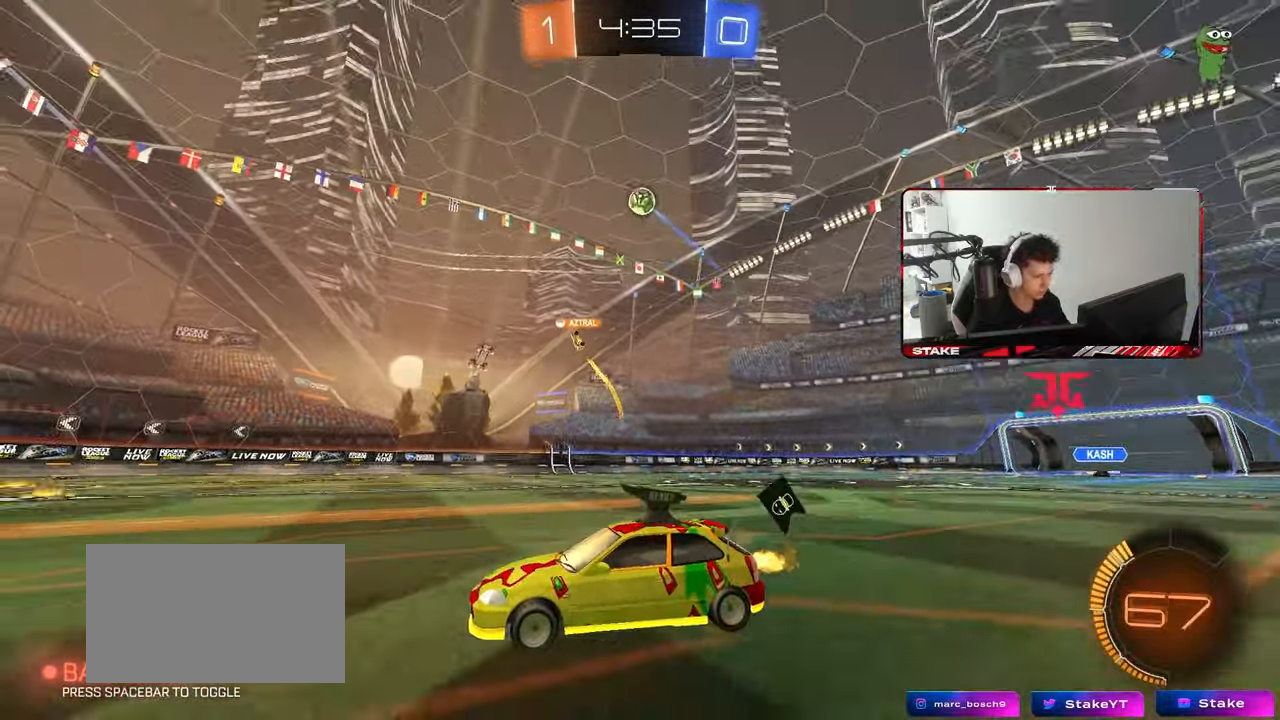
{"keys": ["w"], "mouse": [], "mouse_move": "still", "events": [[17, "a", "down"], [17, "mouse_left", "down"], [117, "a", "up"], [400, "a", "down"], [400, "mouse_left", "up"], [483, "a", "up"]]}
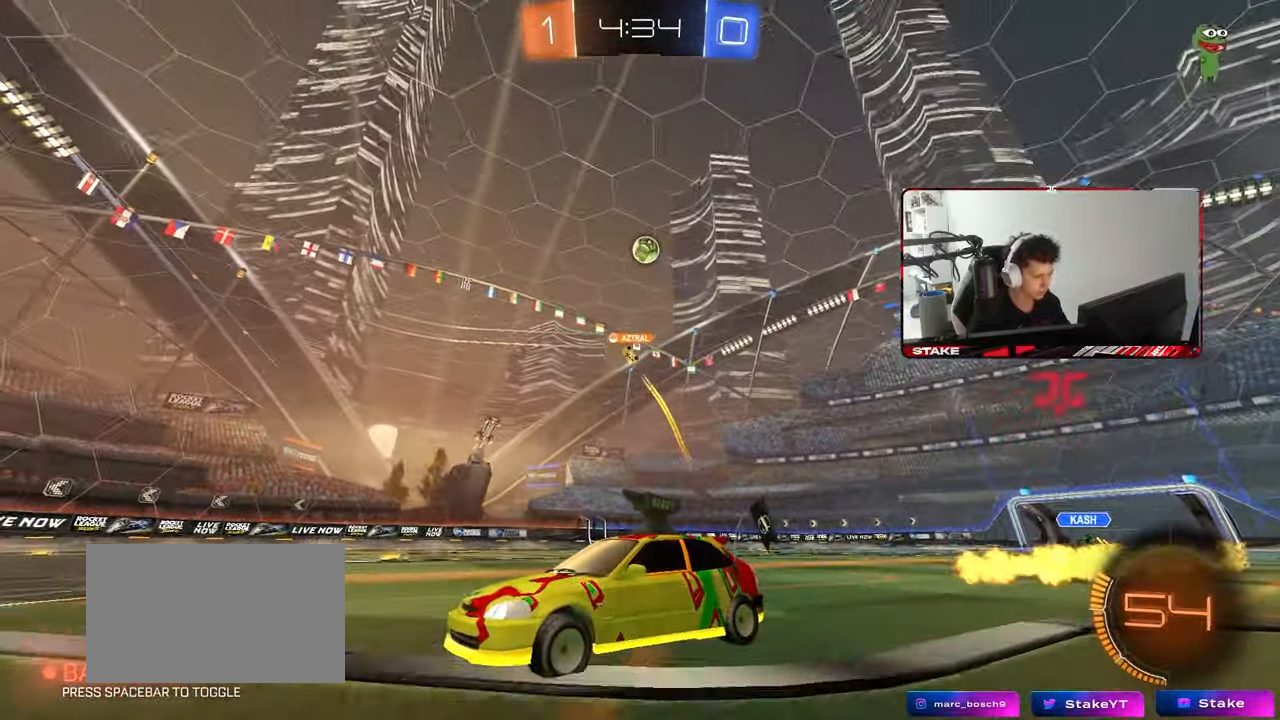
{"keys": ["w"], "mouse": [], "mouse_move": "still", "events": []}
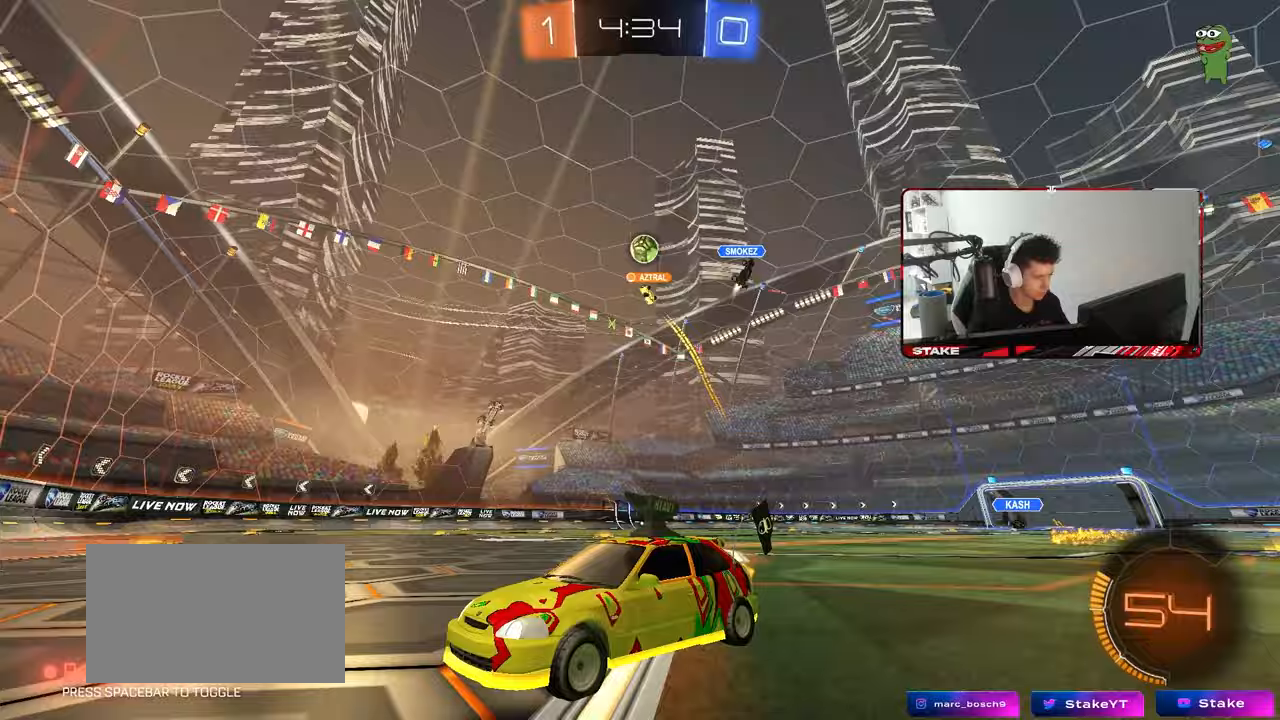
{"keys": ["a", "shift", "w"], "mouse": [], "mouse_move": "still", "events": [[383, "a", "down"], [433, "shift", "down"]]}
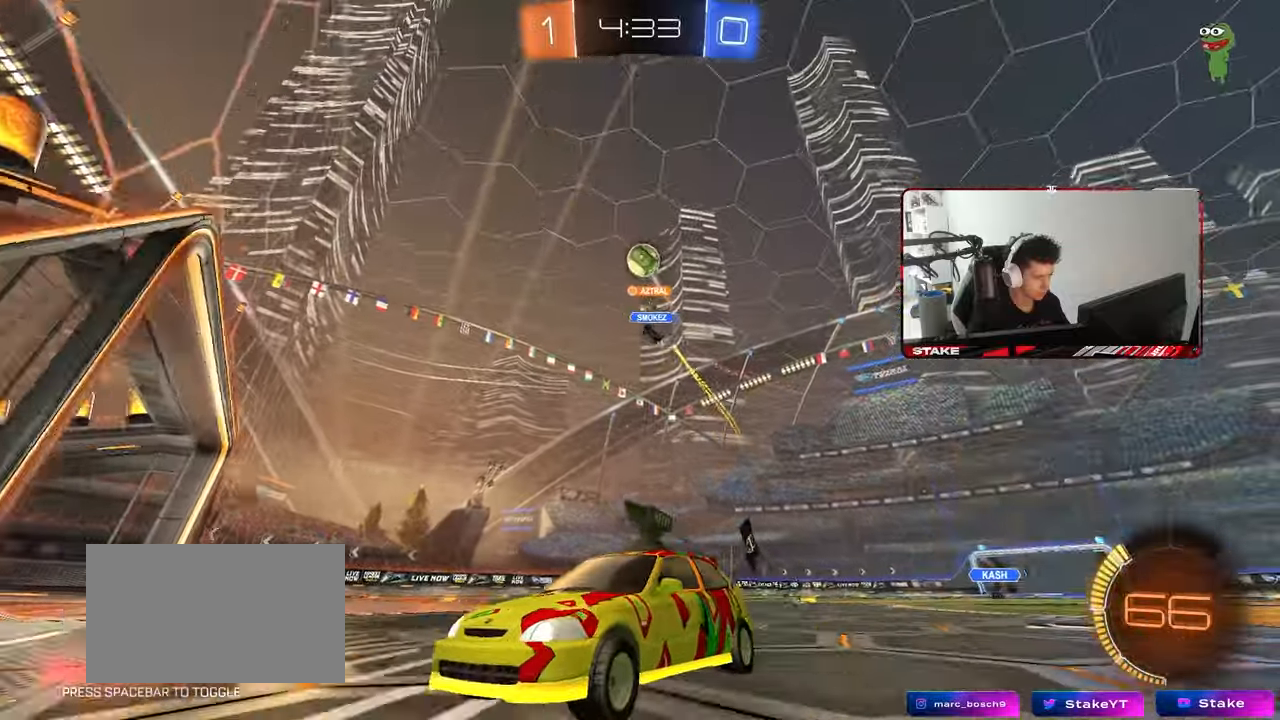
{"keys": ["a", "w"], "mouse": [], "mouse_move": "still", "events": [[117, "shift", "up"], [400, "shift", "down"], [483, "shift", "up"]]}
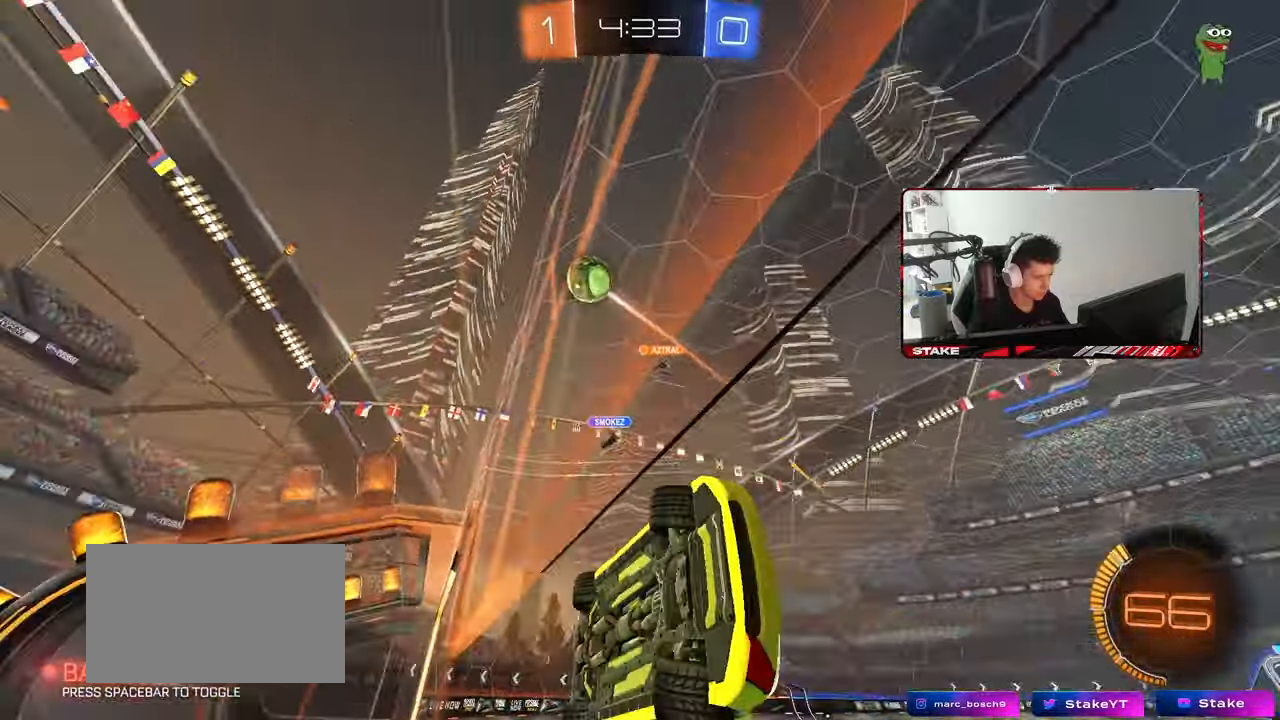
{"keys": ["a", "w"], "mouse": ["left"], "mouse_move": "still", "events": [[33, "mouse_left", "down"]]}
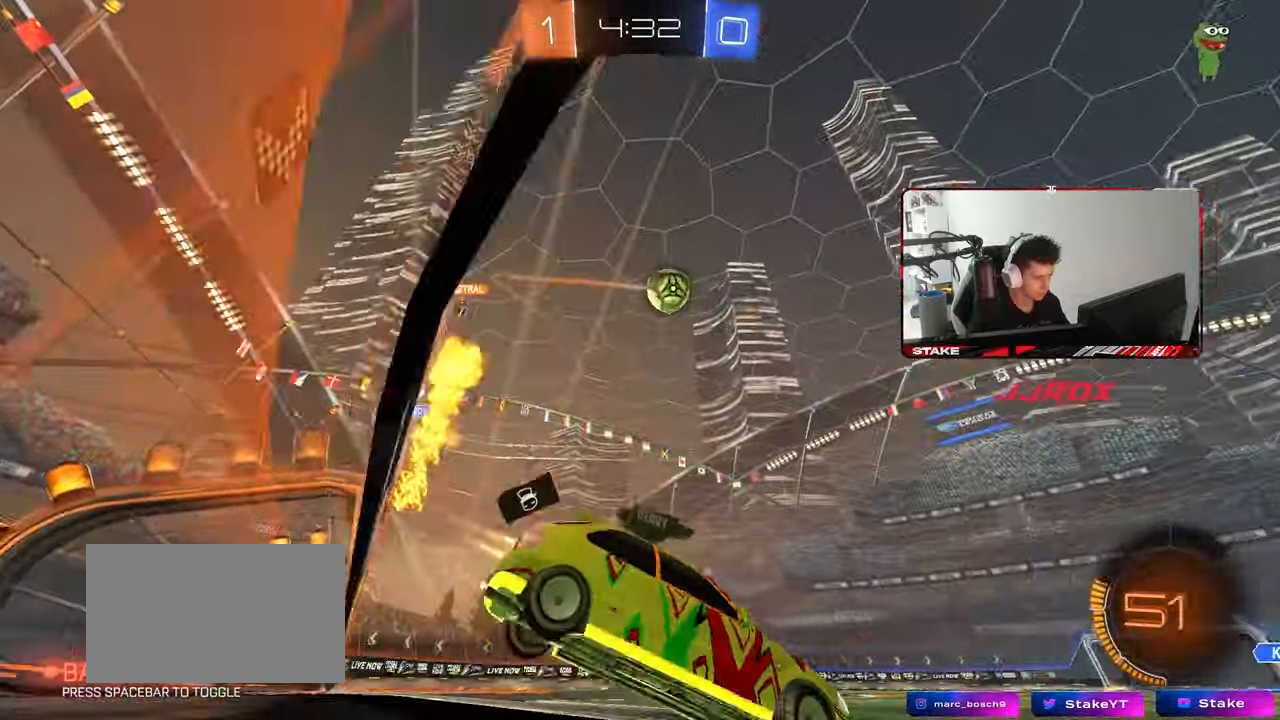
{"keys": ["w"], "mouse": [], "mouse_move": "still", "events": [[100, "a", "up"], [150, "d", "down"], [283, "mouse_left", "up"], [483, "d", "up"]]}
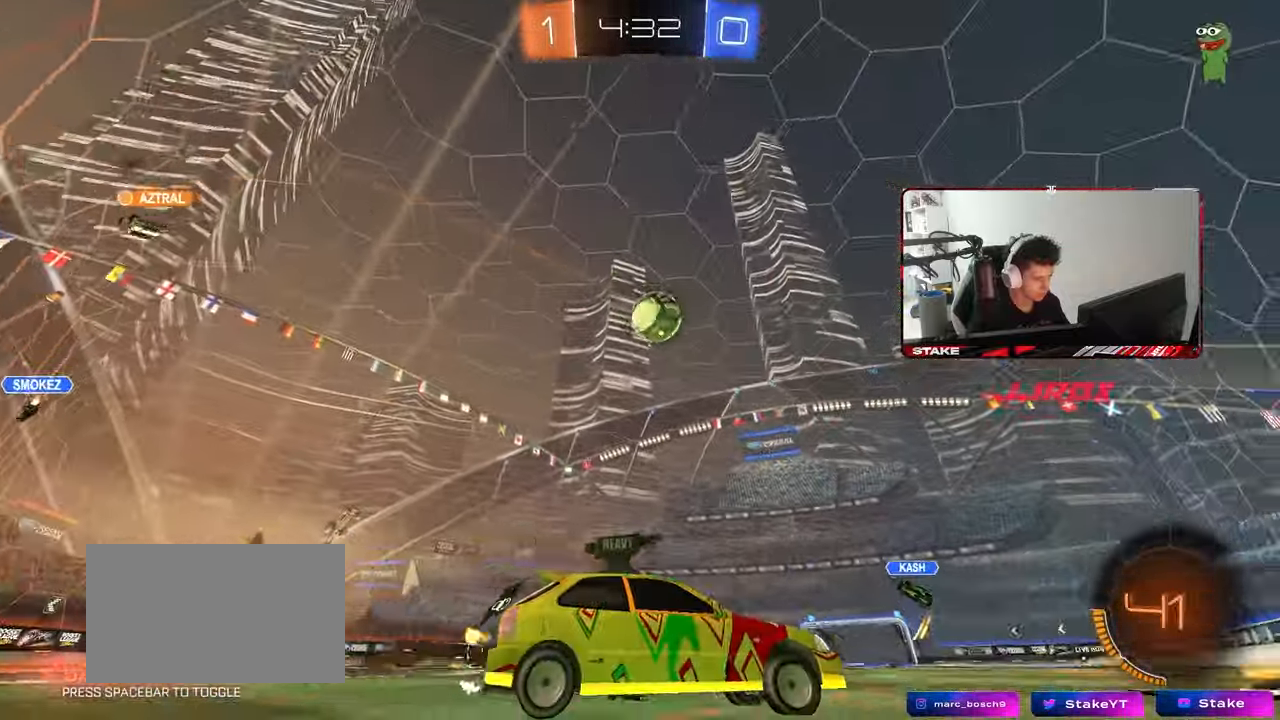
{"keys": ["a", "w"], "mouse": [], "mouse_move": "still", "events": [[17, "a", "down"], [67, "shift", "down"], [250, "shift", "up"]]}
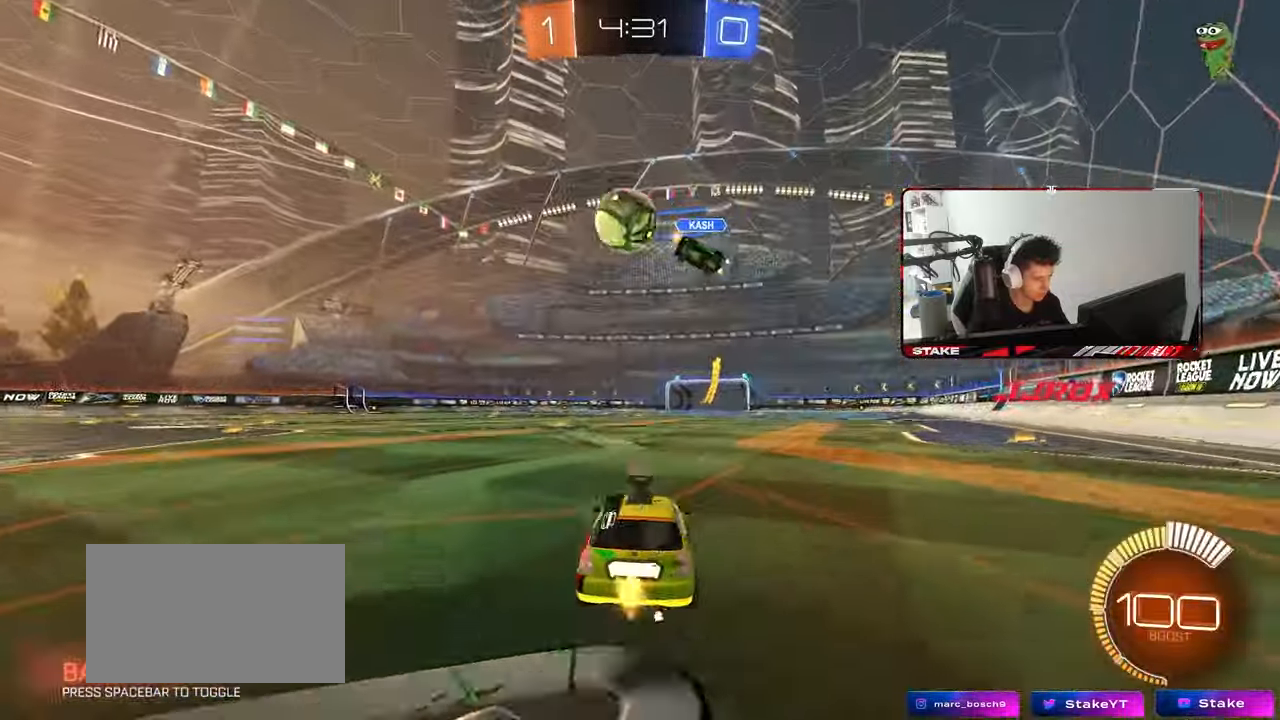
{"keys": ["w"], "mouse": ["left"], "mouse_move": "still", "events": [[317, "mouse_left", "down"], [450, "a", "up"]]}
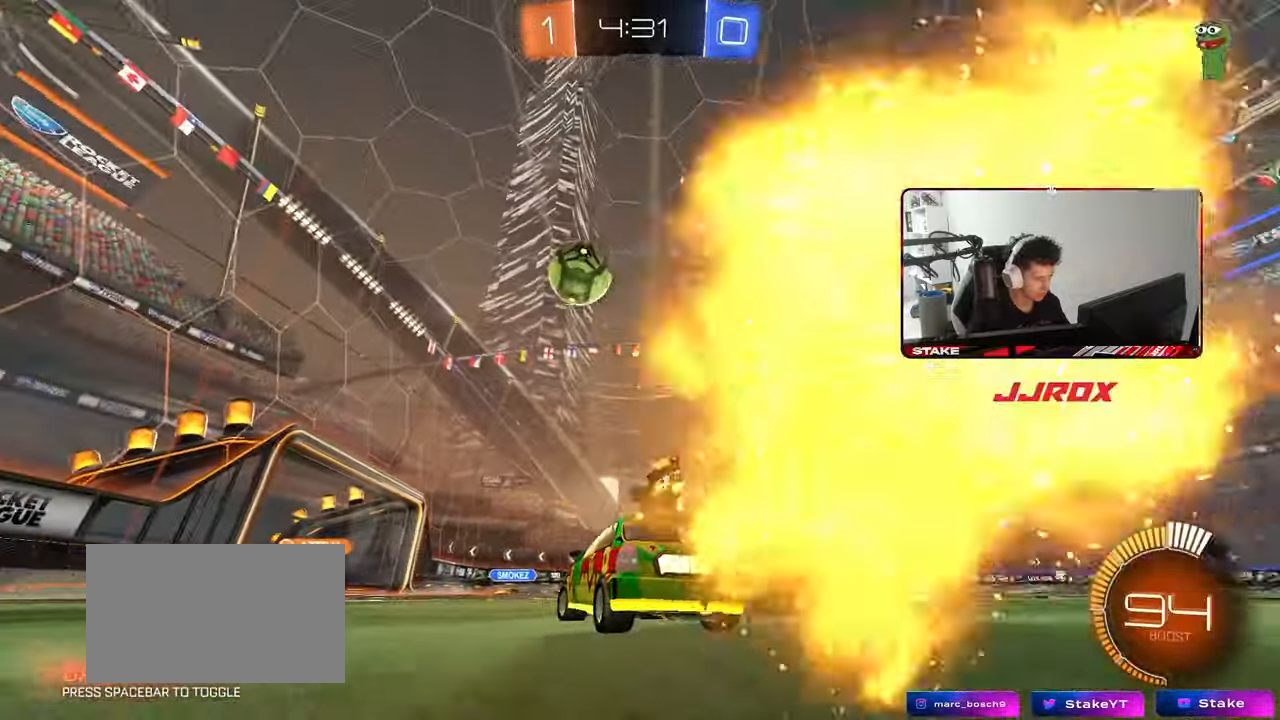
{"keys": ["d", "w"], "mouse": ["left"], "mouse_move": "still", "events": [[150, "mouse_left", "up"], [233, "a", "down"], [333, "mouse_left", "down"], [383, "a", "up"], [433, "d", "down"]]}
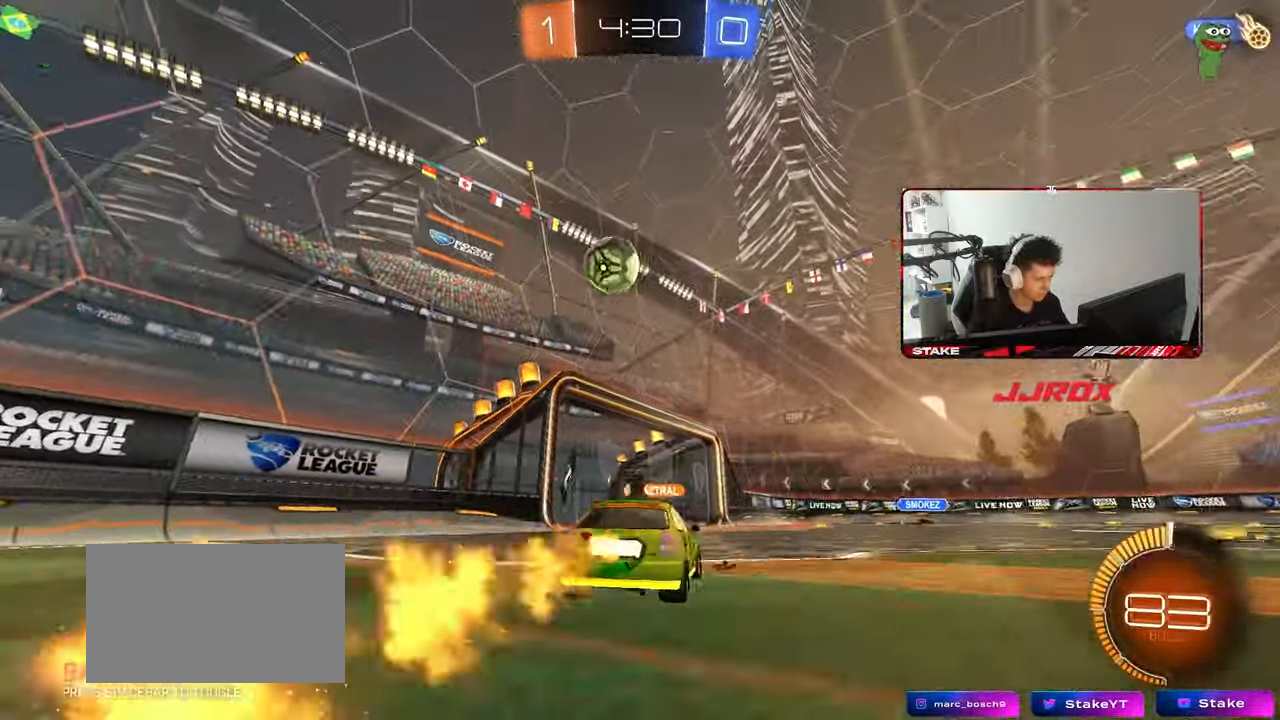
{"keys": ["d"], "mouse": [], "mouse_move": "still", "events": [[17, "d", "up"], [67, "a", "down"], [117, "a", "up"], [117, "mouse_left", "up"], [300, "a", "down"], [350, "w", "up"], [400, "a", "up"], [500, "d", "down"]]}
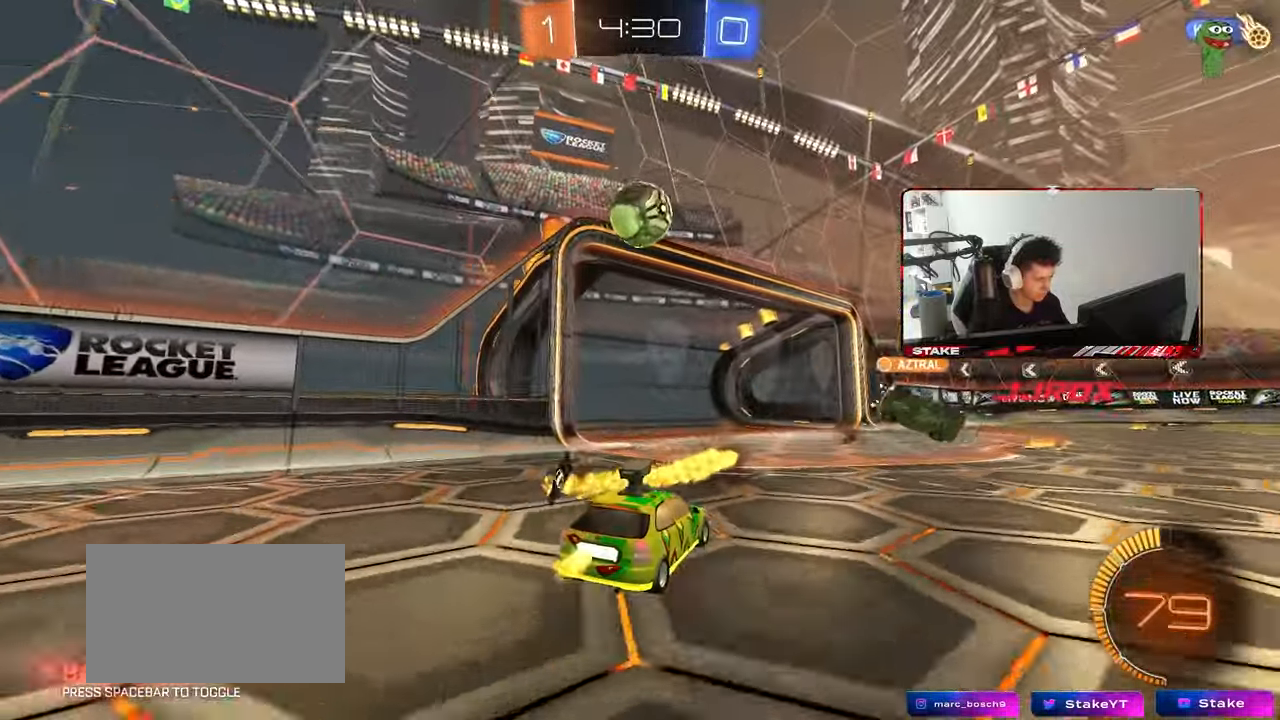
{"keys": ["d", "space"], "mouse": [], "mouse_move": "still", "events": [[83, "d", "up"], [83, "w", "down"], [267, "d", "down"], [267, "w", "up"], [417, "d", "up"], [467, "space", "down"], [500, "d", "down"]]}
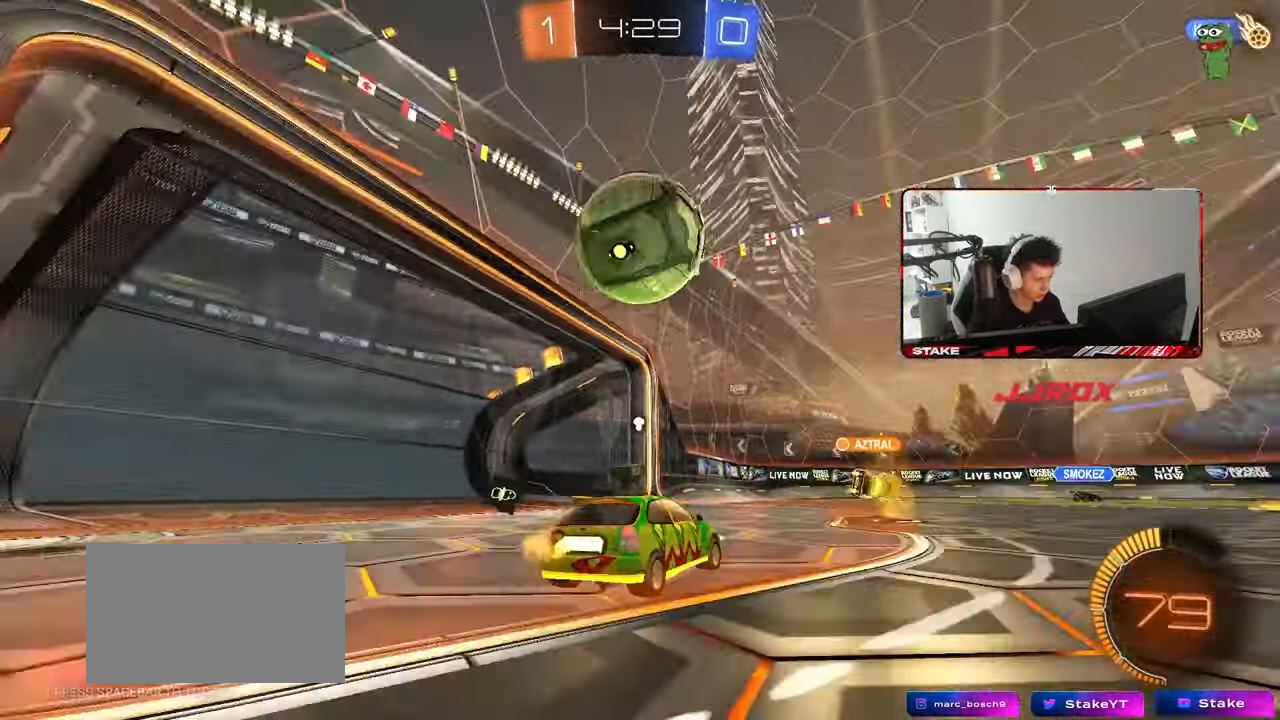
{"keys": ["d", "w"], "mouse": ["left"], "mouse_move": "still", "events": [[50, "mouse_left", "down"], [50, "w", "down"], [100, "space", "up"], [200, "d", "up"], [233, "mouse_left", "up"], [283, "d", "down"], [383, "mouse_left", "down"]]}
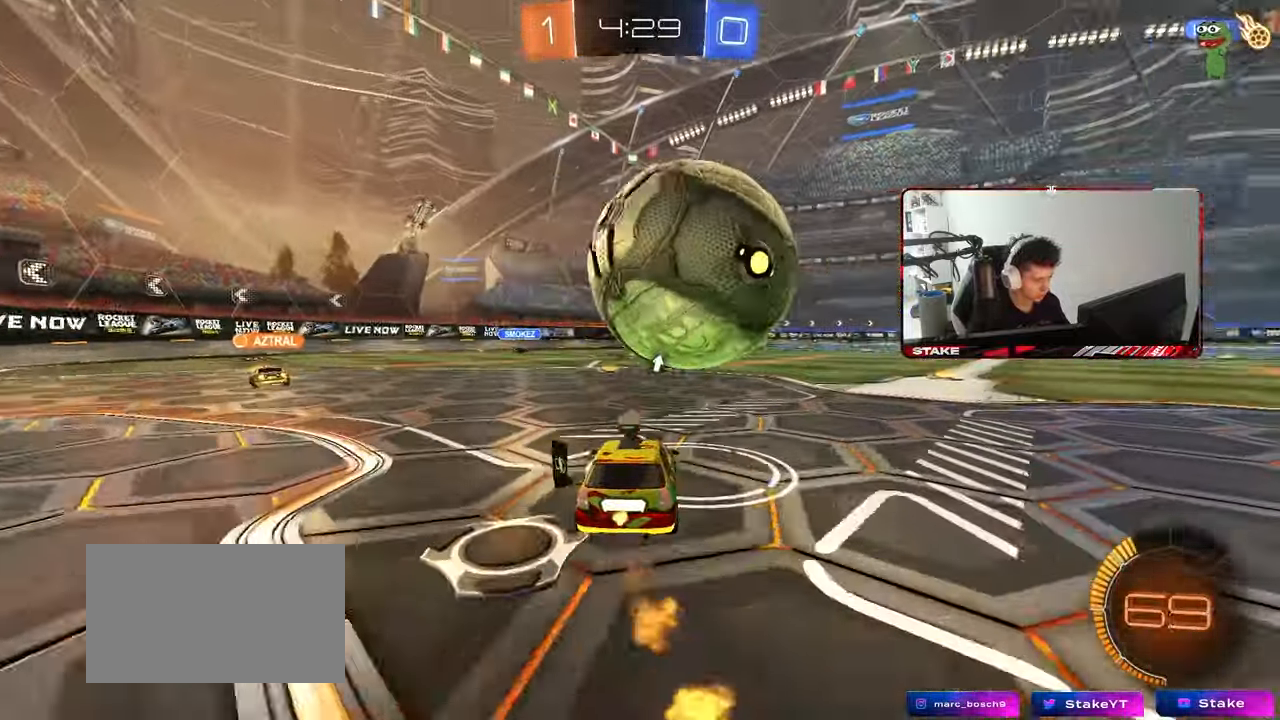
{"keys": ["w"], "mouse": ["left"], "mouse_move": "still", "events": [[67, "a", "down"], [67, "d", "up"], [217, "mouse_left", "up"], [300, "a", "up"], [350, "d", "down"], [350, "mouse_left", "down"], [450, "d", "up"]]}
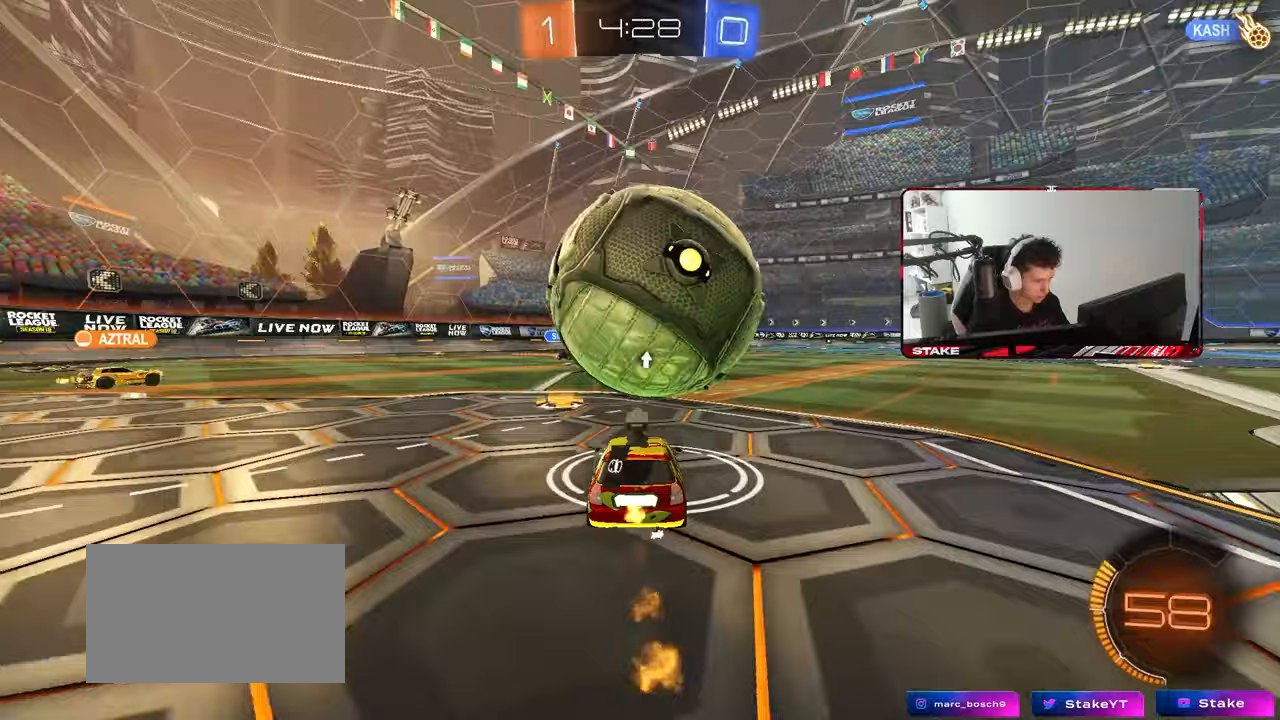
{"keys": ["d", "s", "shift"], "mouse": [], "mouse_move": "still", "events": [[83, "mouse_right", "down"], [183, "d", "down"], [183, "mouse_right", "up"], [217, "shift", "down"], [217, "space", "down"], [267, "mouse_right", "down"], [317, "s", "down"], [317, "space", "up"], [317, "w", "up"], [367, "mouse_left", "up"], [467, "mouse_right", "up"]]}
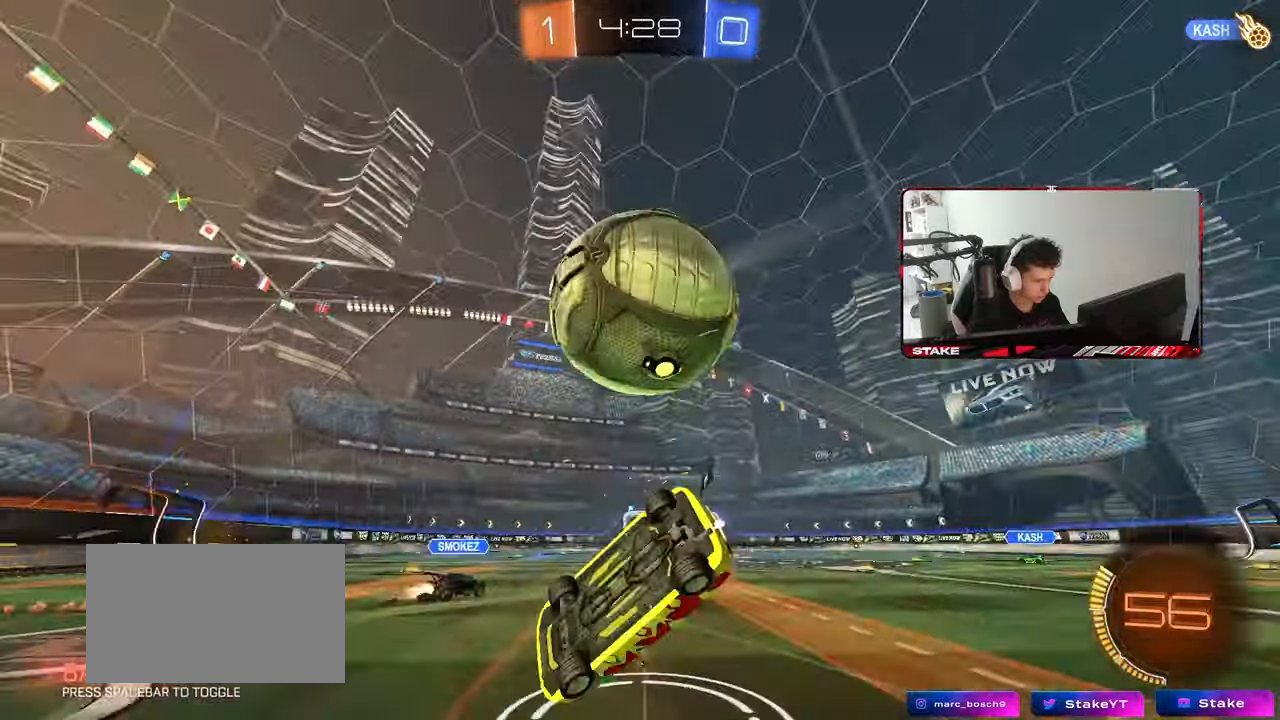
{"keys": ["d", "s", "shift"], "mouse": [], "mouse_move": "still", "events": [[100, "s", "up"], [150, "space", "down"], [333, "s", "down"], [333, "space", "up"]]}
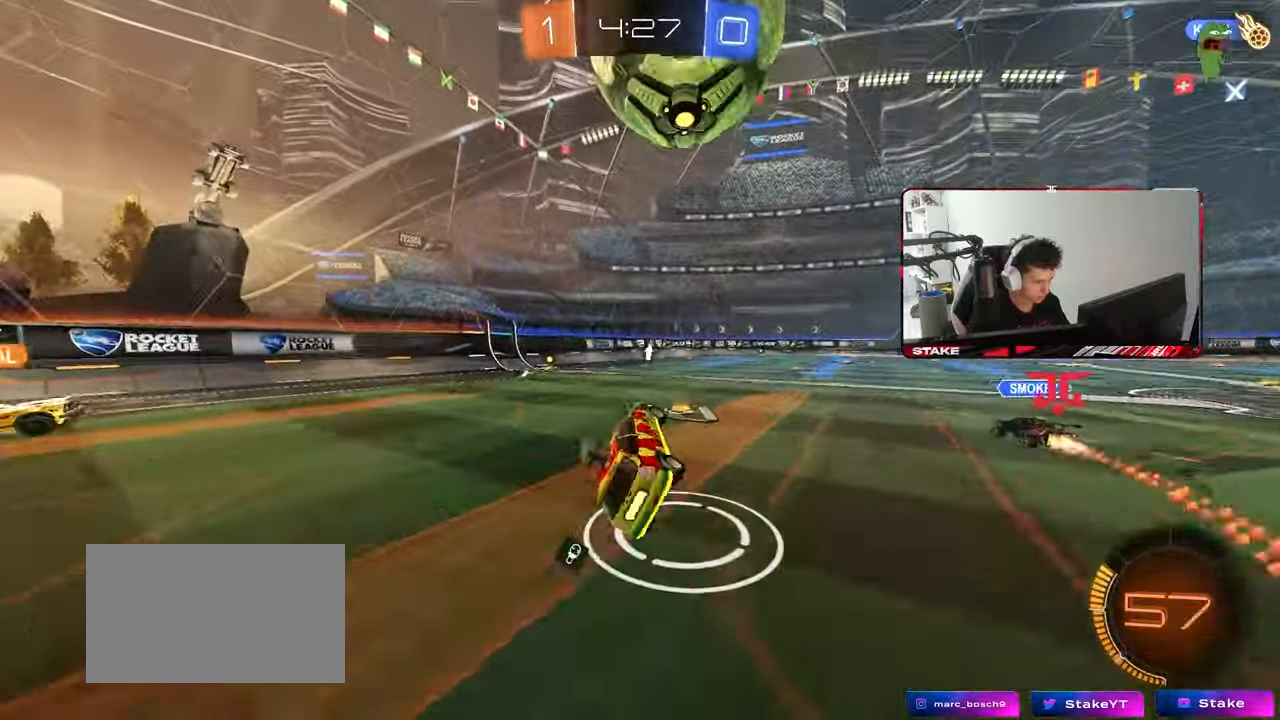
{"keys": ["a", "space"], "mouse": [], "mouse_move": "still", "events": [[17, "s", "up"], [67, "d", "up"], [67, "shift", "up"], [117, "a", "down"], [167, "a", "up"], [250, "w", "down"], [400, "a", "down"], [450, "w", "up"], [483, "space", "down"]]}
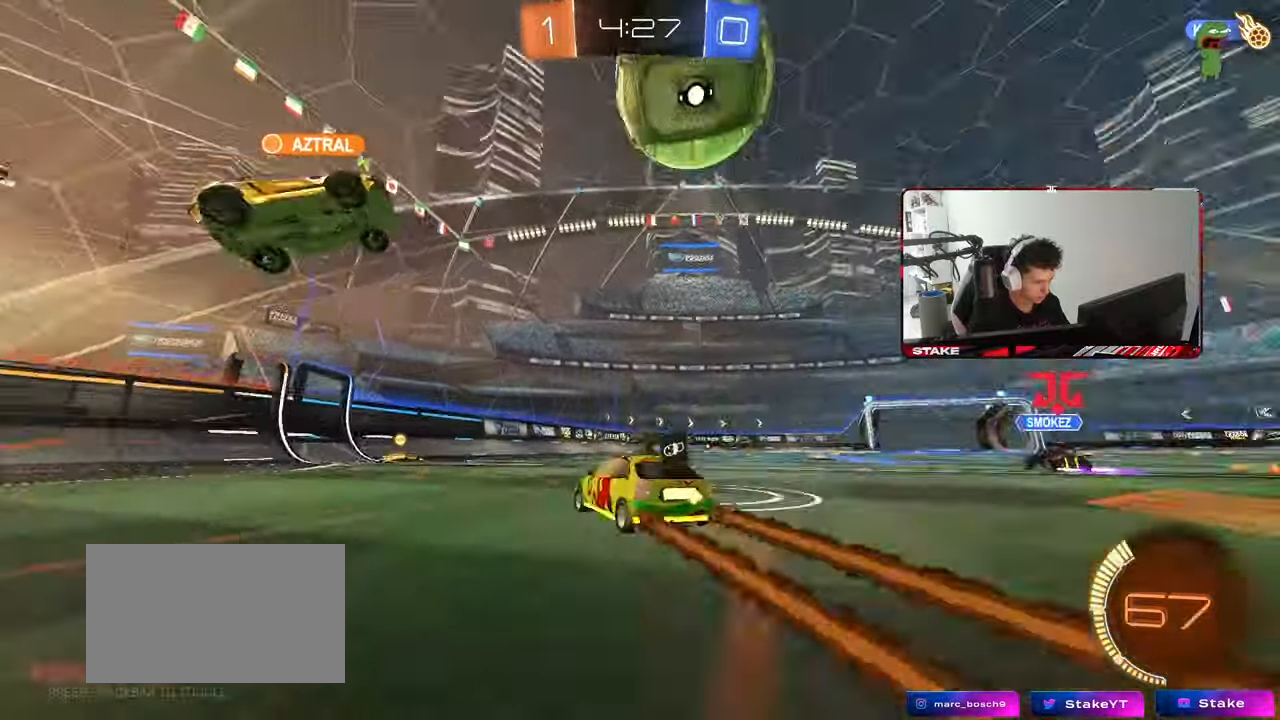
{"keys": ["w"], "mouse": [], "mouse_move": "still", "events": [[33, "w", "down"], [83, "a", "up"], [83, "d", "down"], [133, "space", "up"], [183, "shift", "down"], [267, "shift", "up"], [500, "d", "up"]]}
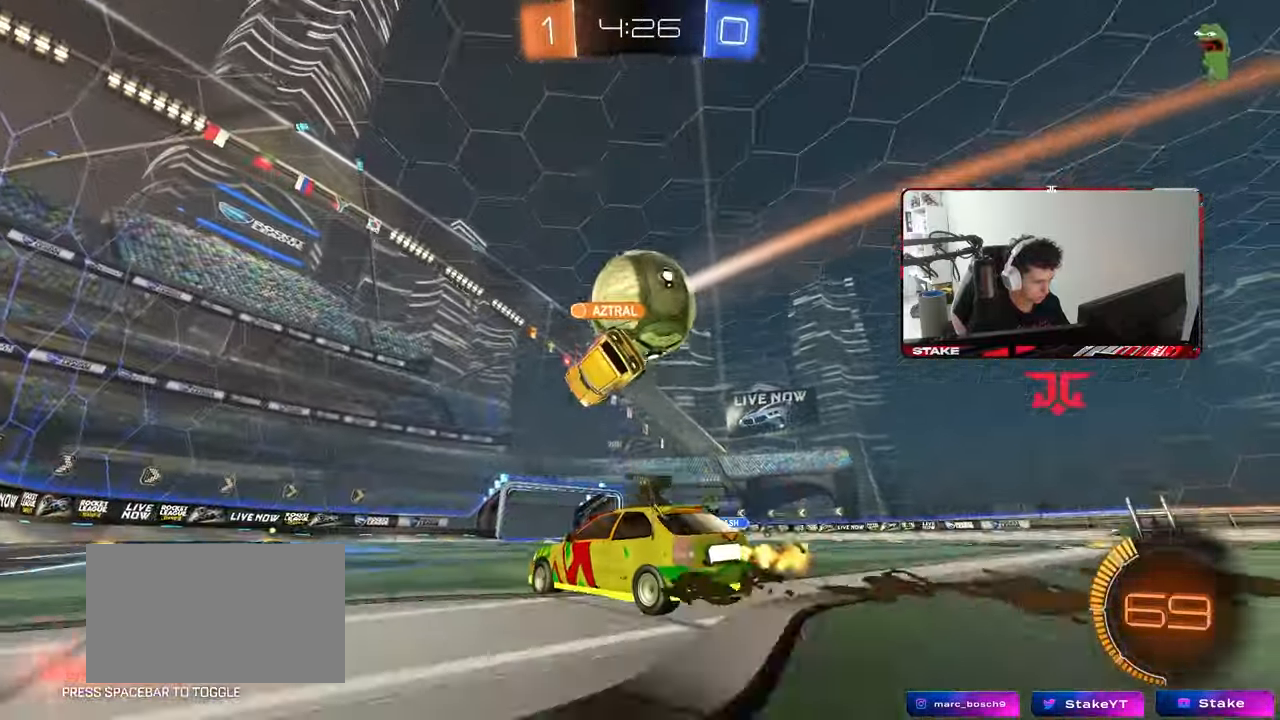
{"keys": ["a"], "mouse": [], "mouse_move": "still", "events": [[50, "a", "down"], [100, "a", "up"], [100, "w", "up"], [150, "a", "down"], [250, "s", "down"], [333, "s", "up"]]}
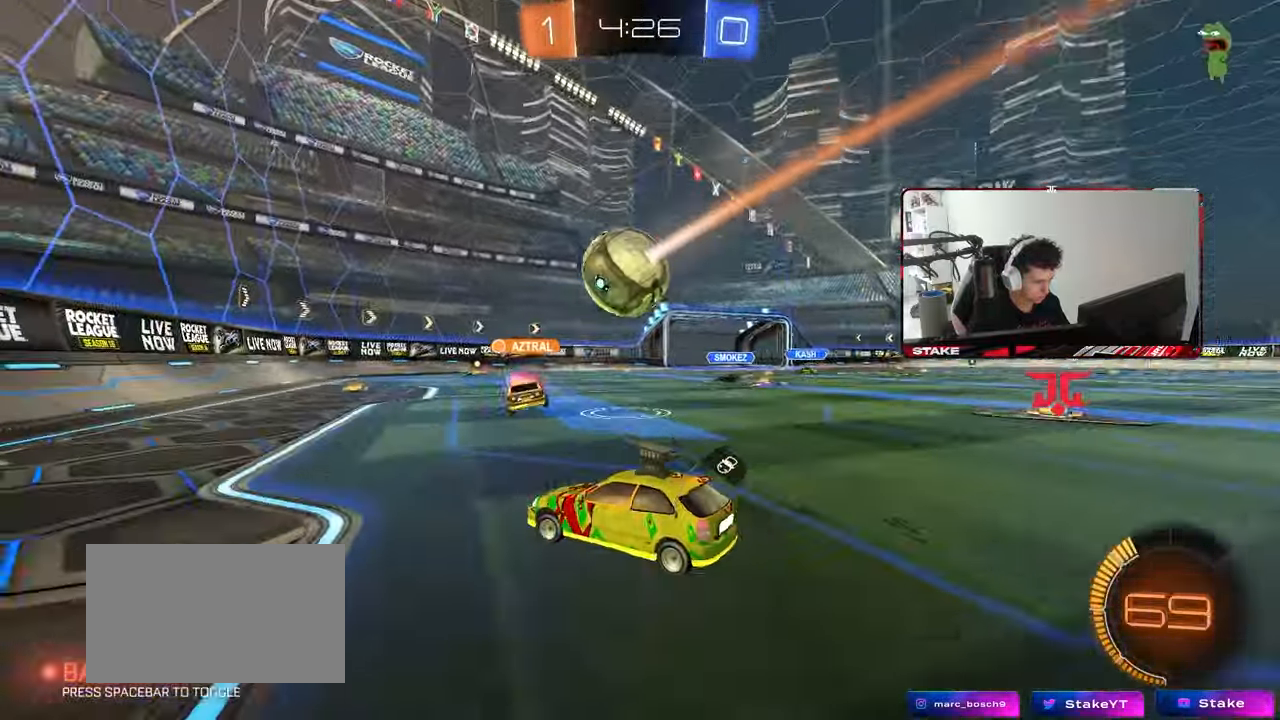
{"keys": ["d", "w"], "mouse": [], "mouse_move": "still", "events": [[117, "a", "up"], [117, "w", "down"], [167, "d", "down"], [300, "shift", "down"], [350, "shift", "up"]]}
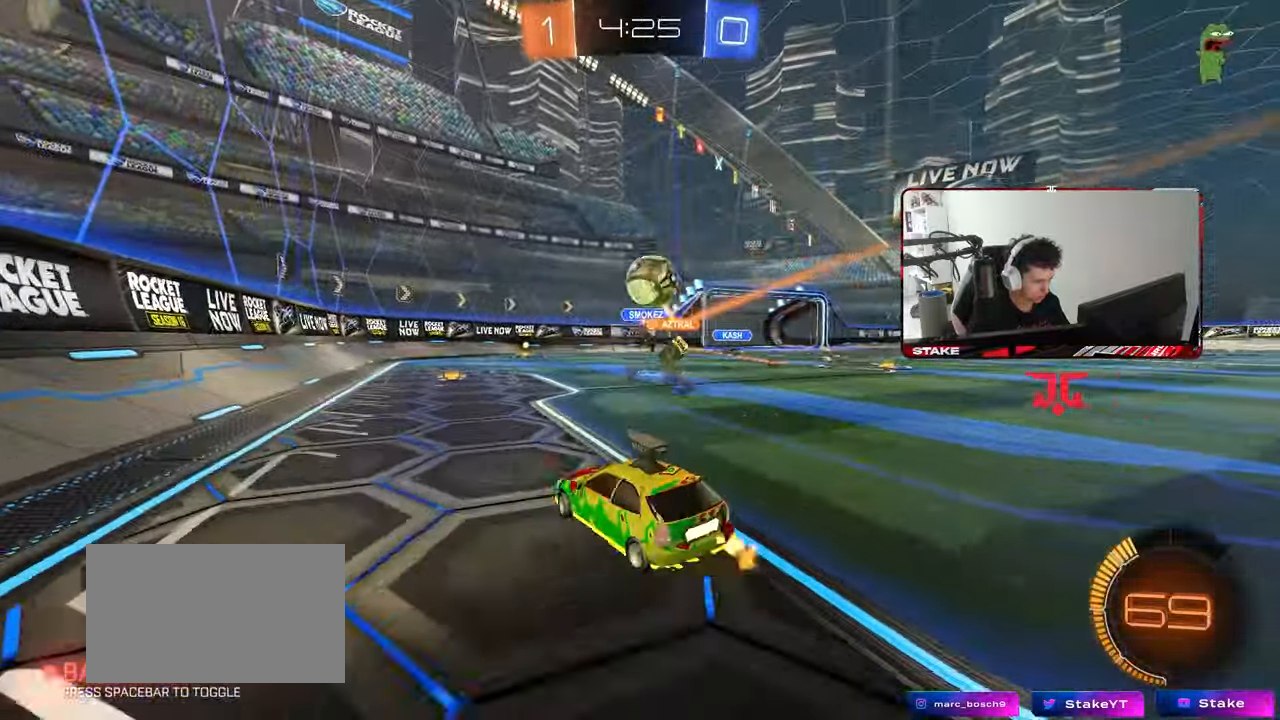
{"keys": ["d", "s"], "mouse": [], "mouse_move": "still", "events": [[83, "shift", "down"], [183, "shift", "up"], [233, "d", "up"], [233, "w", "up"], [267, "a", "down"], [317, "s", "down"], [367, "d", "down"], [417, "a", "up"]]}
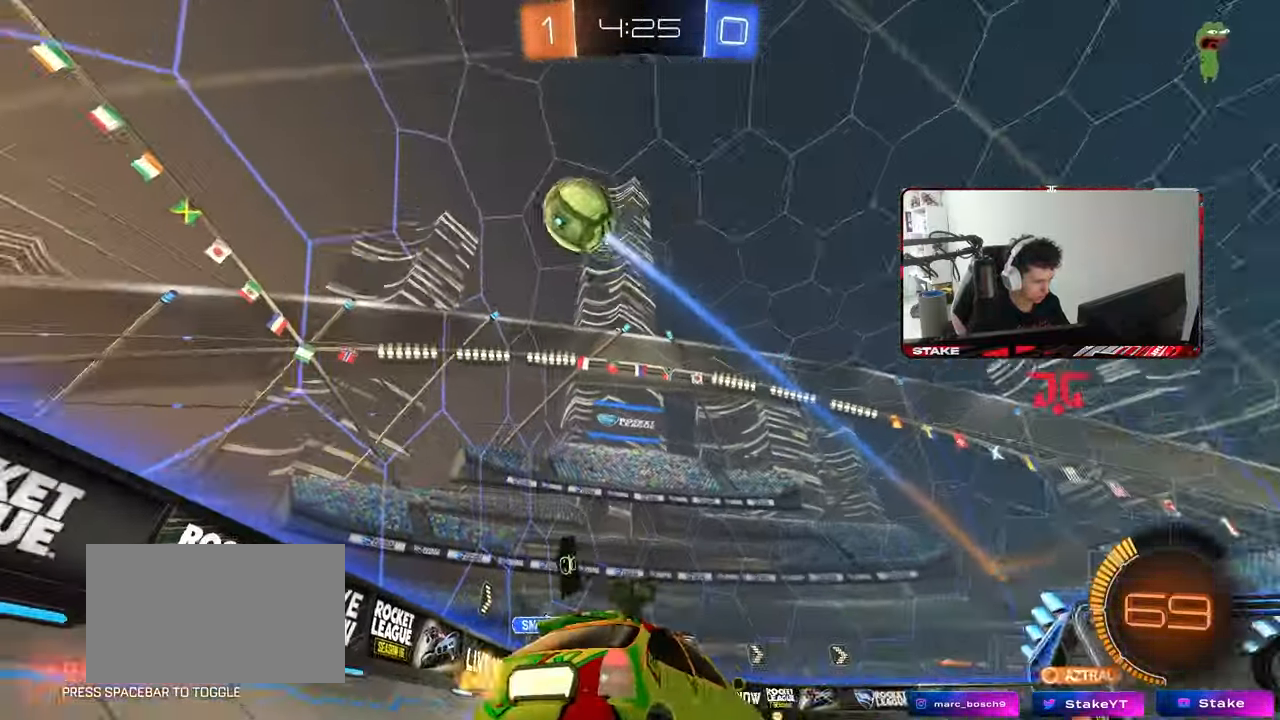
{"keys": ["s", "space"], "mouse": ["right"], "mouse_move": "still", "events": [[200, "a", "down"], [200, "d", "up"], [233, "a", "up"], [283, "mouse_right", "down"], [383, "mouse_right", "up"], [433, "mouse_right", "down"], [467, "space", "down"]]}
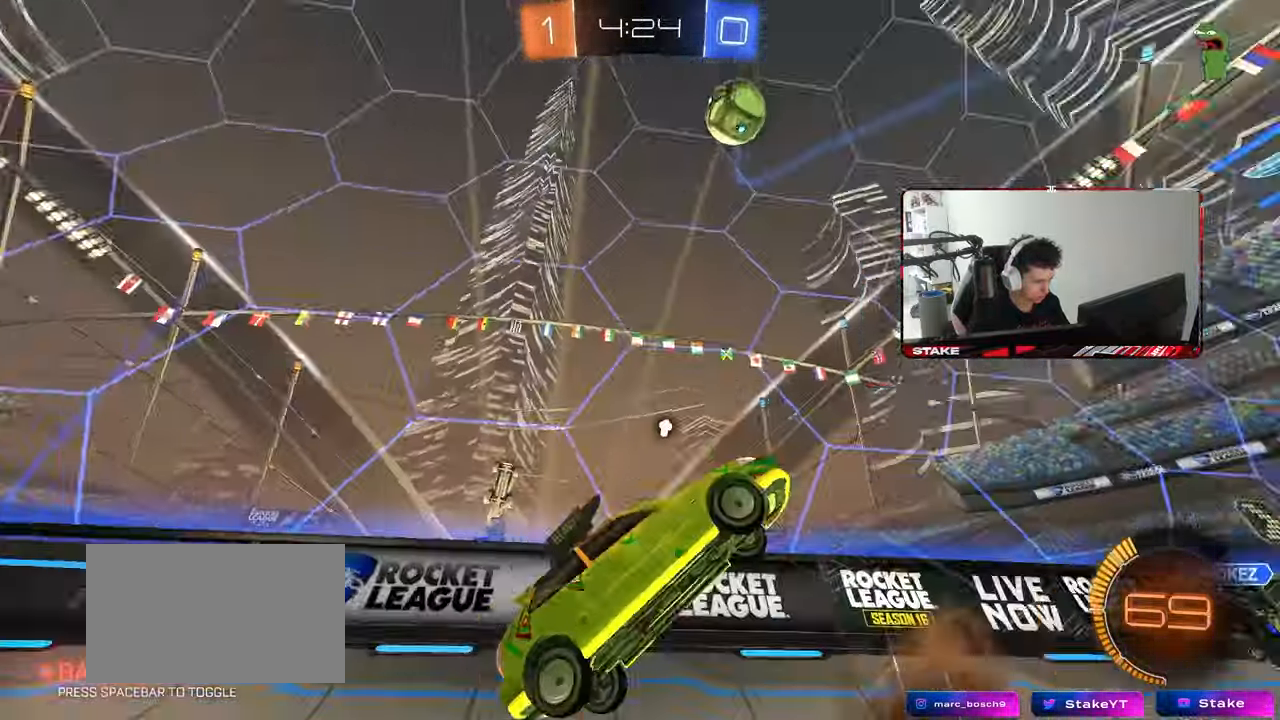
{"keys": ["d", "shift", "w"], "mouse": ["left"], "mouse_move": "still", "events": [[167, "d", "down"], [167, "mouse_left", "down"], [167, "mouse_right", "up"], [167, "s", "up"], [167, "shift", "down"], [167, "space", "up"], [250, "w", "down"]]}
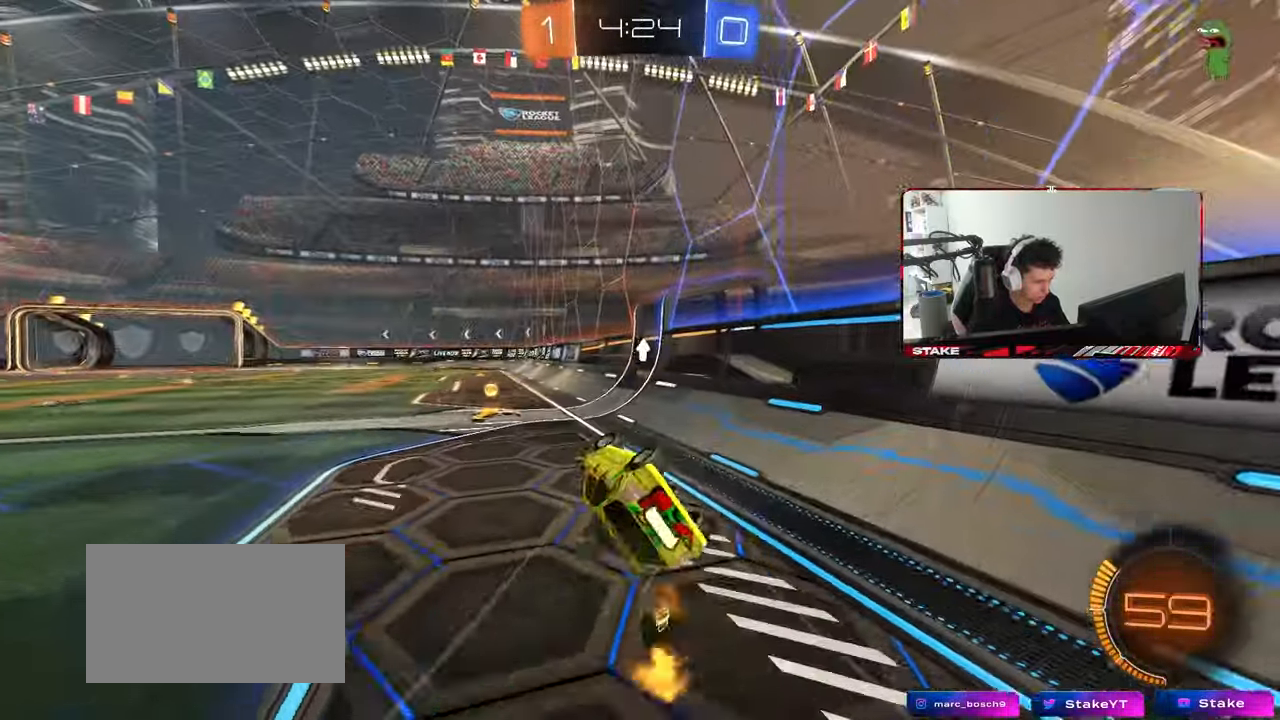
{"keys": ["a", "w"], "mouse": ["left"], "mouse_move": "still", "events": [[233, "space", "down"], [267, "d", "up"], [267, "shift", "up"], [317, "w", "up"], [367, "space", "up"], [500, "a", "down"], [500, "w", "down"]]}
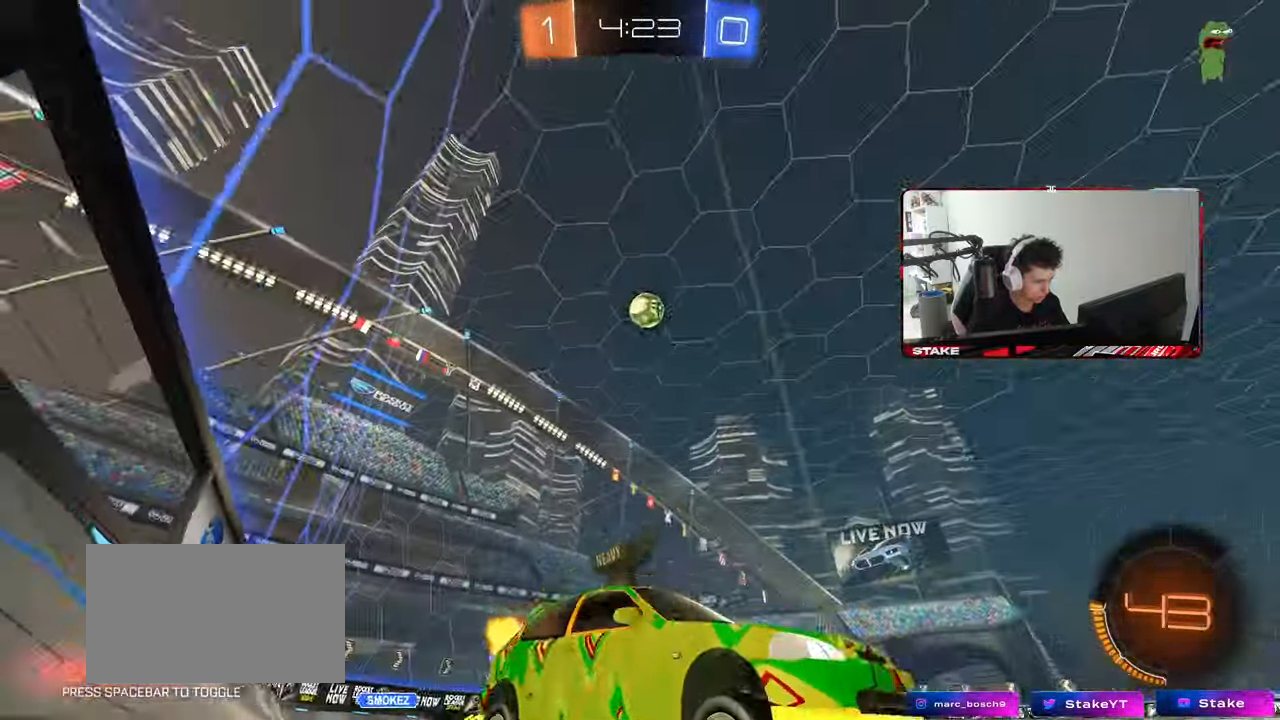
{"keys": ["d", "w"], "mouse": [], "mouse_move": "still", "events": [[150, "a", "up"], [333, "d", "down"], [467, "mouse_left", "up"]]}